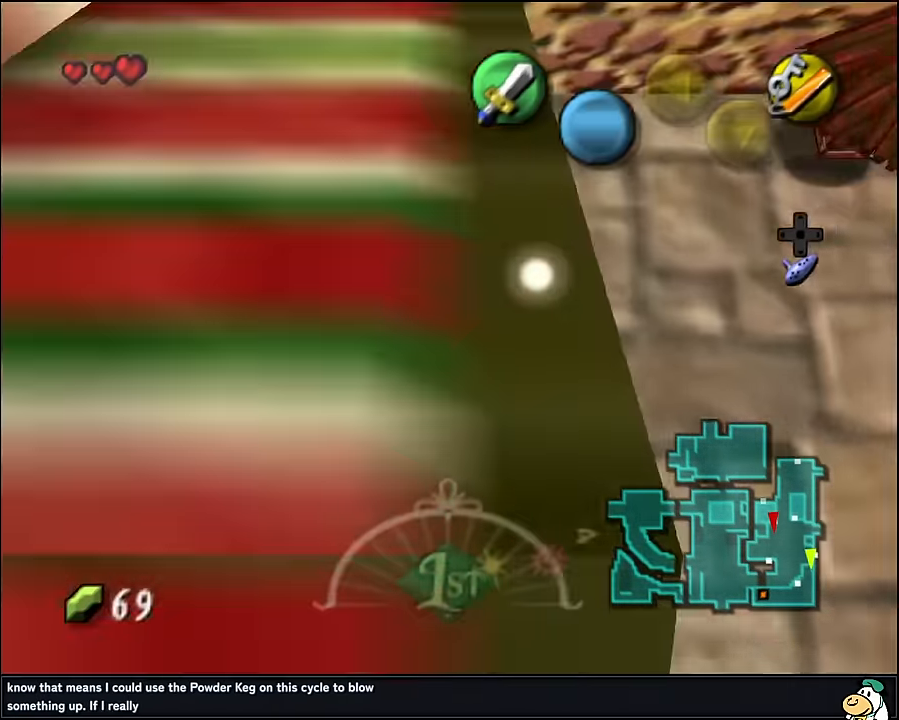
Gameplay with a controller (Nintendo layout); each line is a JSON object with the inputs held at the frame after it. "events" lists button and stick changes between this image and that frame as [ms after this image, input, new state], when the widget could be followed in between. Not read: L1 L3 R3.
{"buttons": [], "left_stick": "right", "events": [[83, "left_stick", "right"]]}
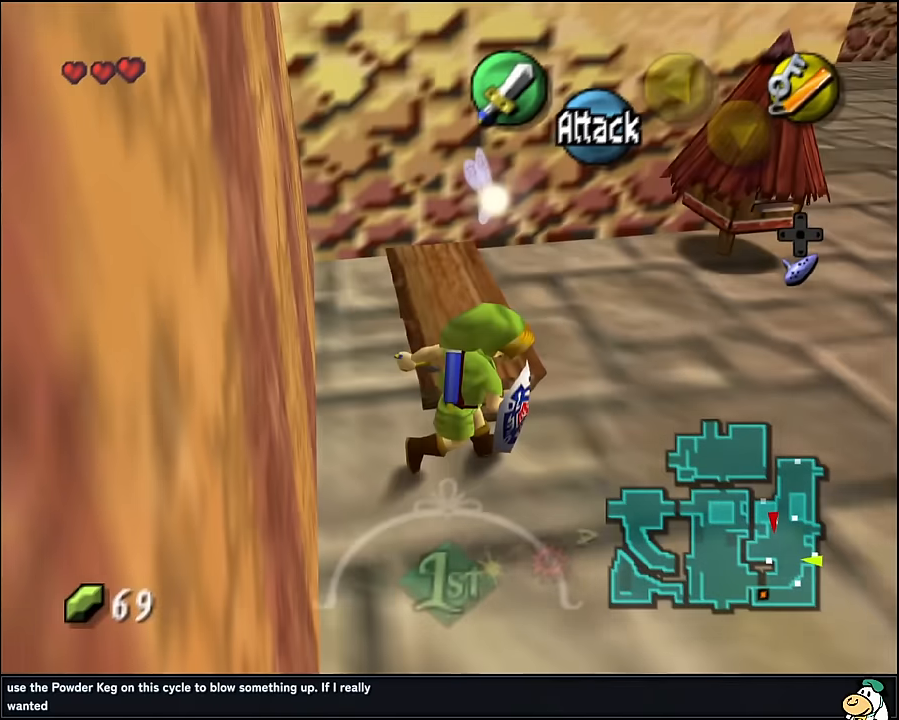
{"buttons": [], "left_stick": "up-right", "events": [[16, "left_stick", "up-right"]]}
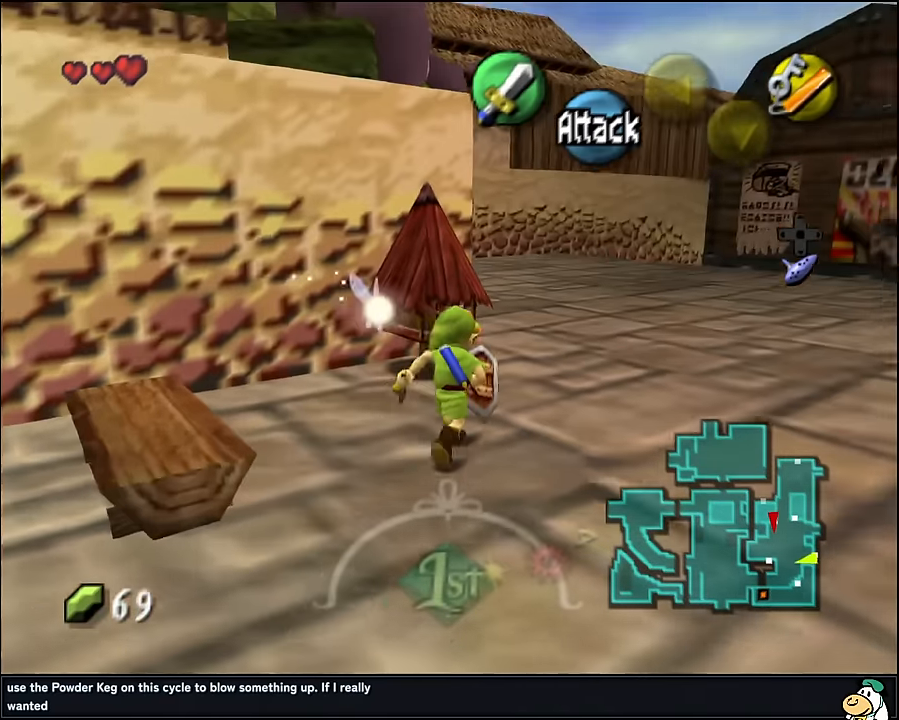
{"buttons": [], "left_stick": "up", "events": [[216, "left_stick", "up"]]}
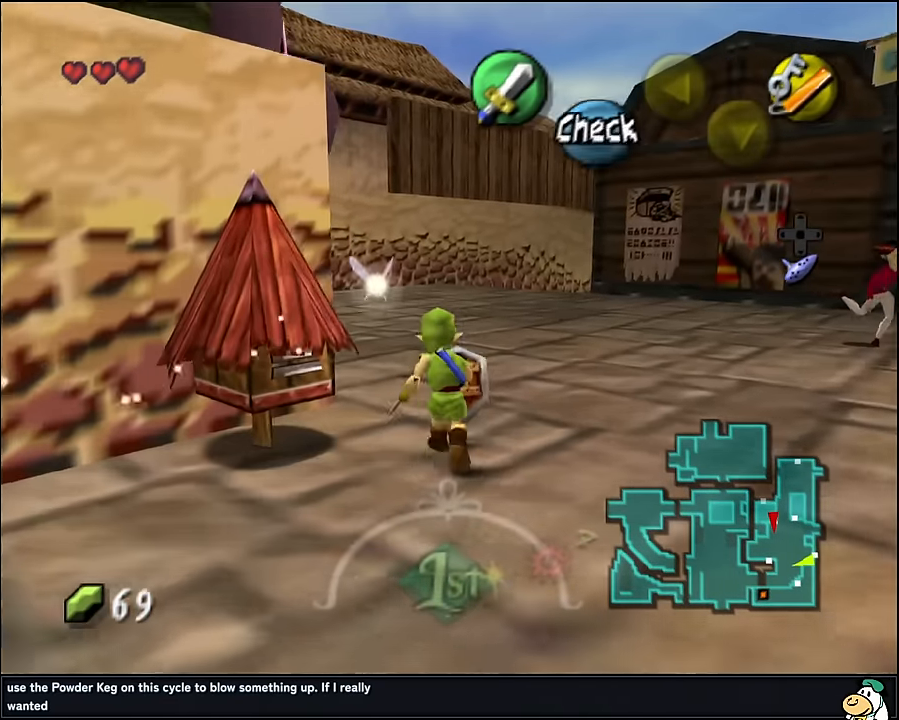
{"buttons": [], "left_stick": "up", "events": []}
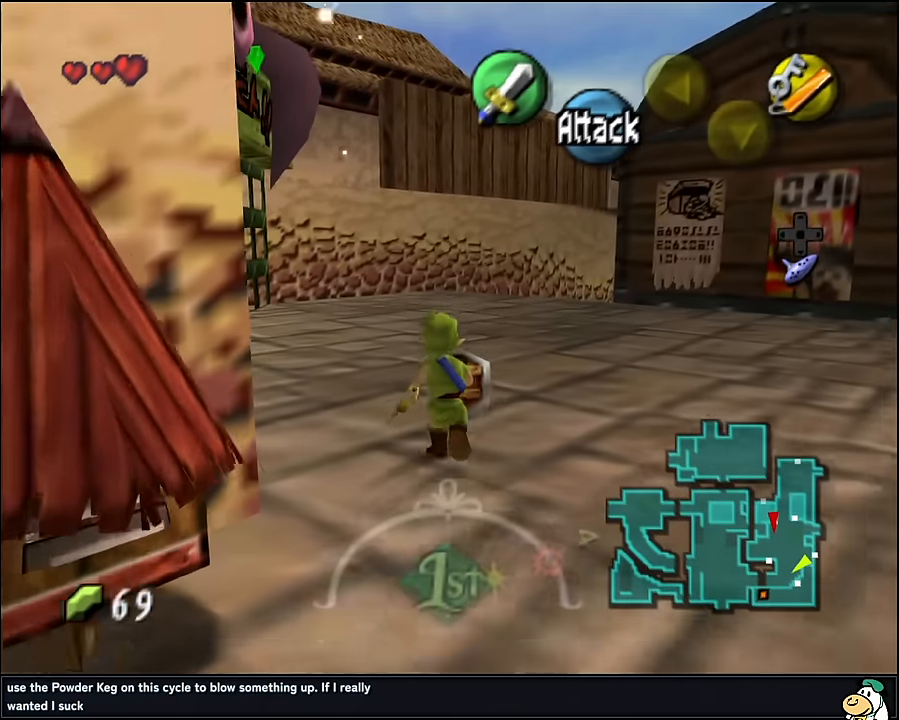
{"buttons": [], "left_stick": "up", "events": [[16, "A", "down"], [100, "A", "up"], [150, "A", "down"], [250, "A", "up"]]}
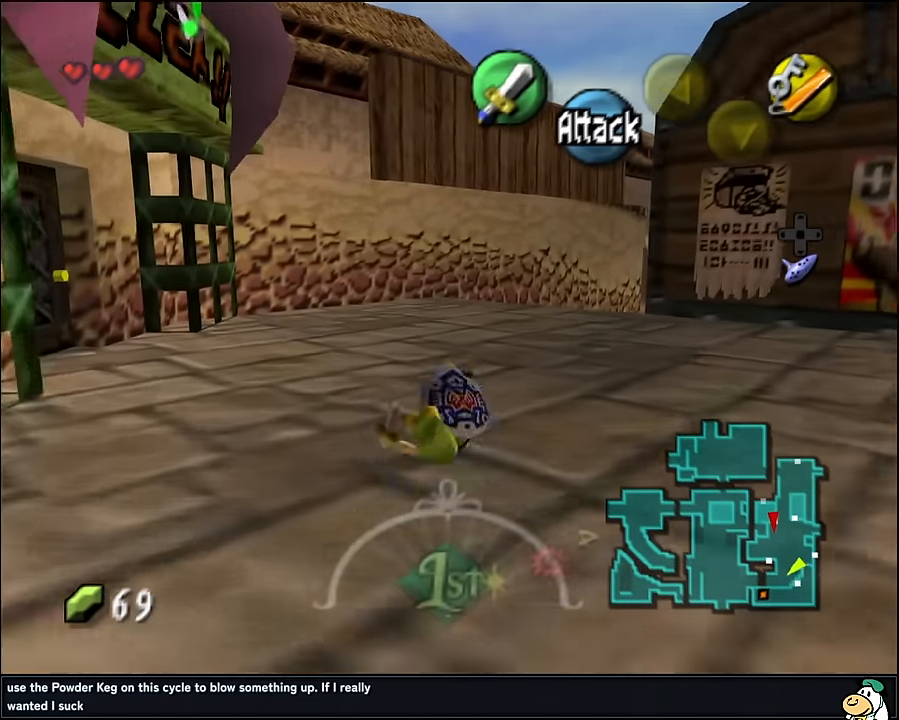
{"buttons": [], "left_stick": "up", "events": [[366, "A", "down"], [466, "A", "up"]]}
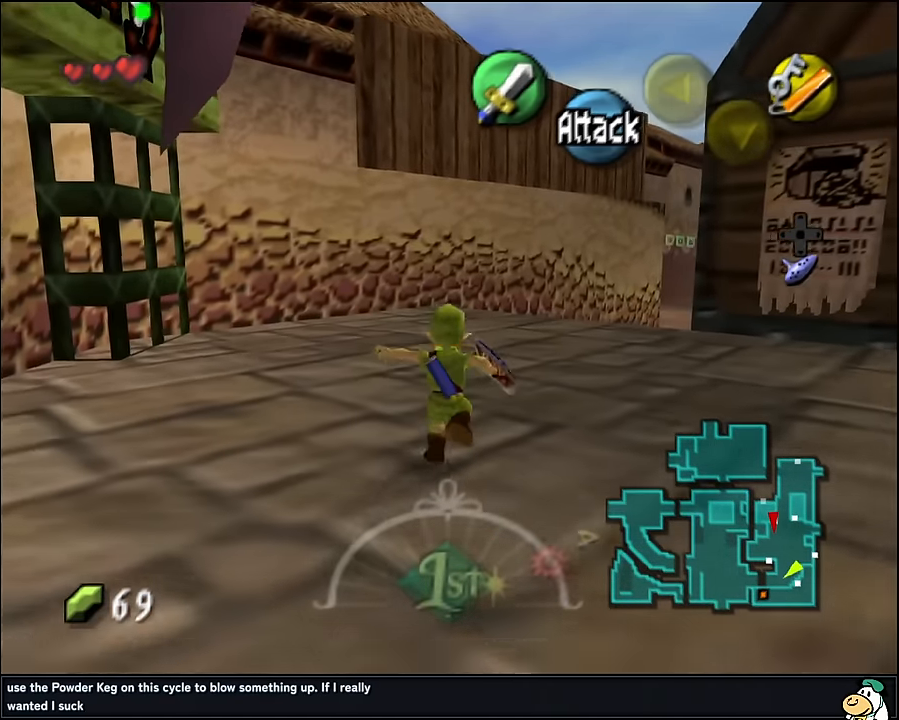
{"buttons": [], "left_stick": "up", "events": []}
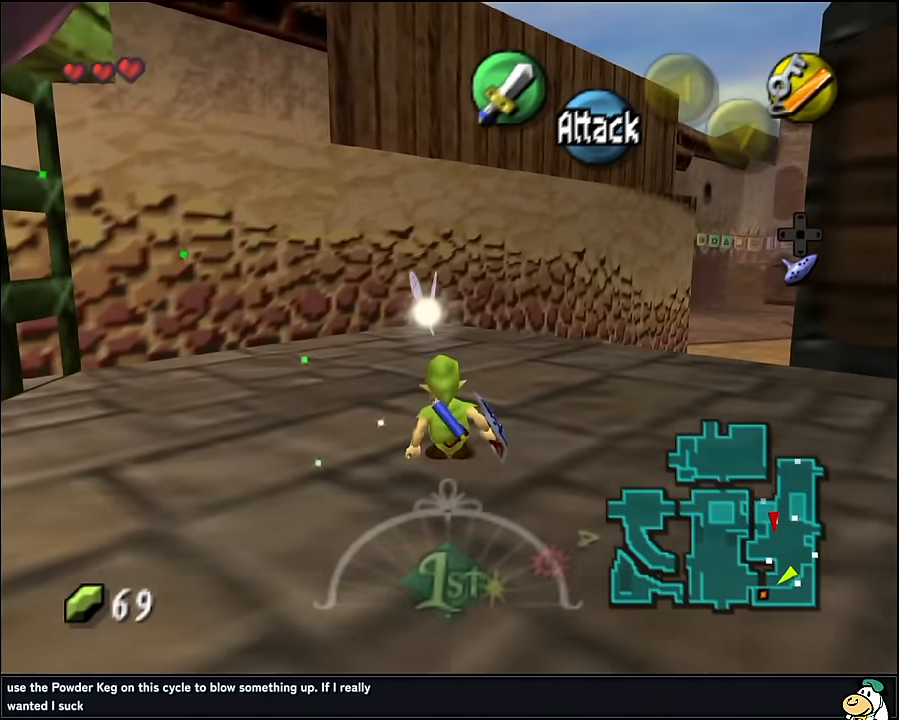
{"buttons": [], "left_stick": "up", "events": [[83, "A", "down"], [216, "A", "up"]]}
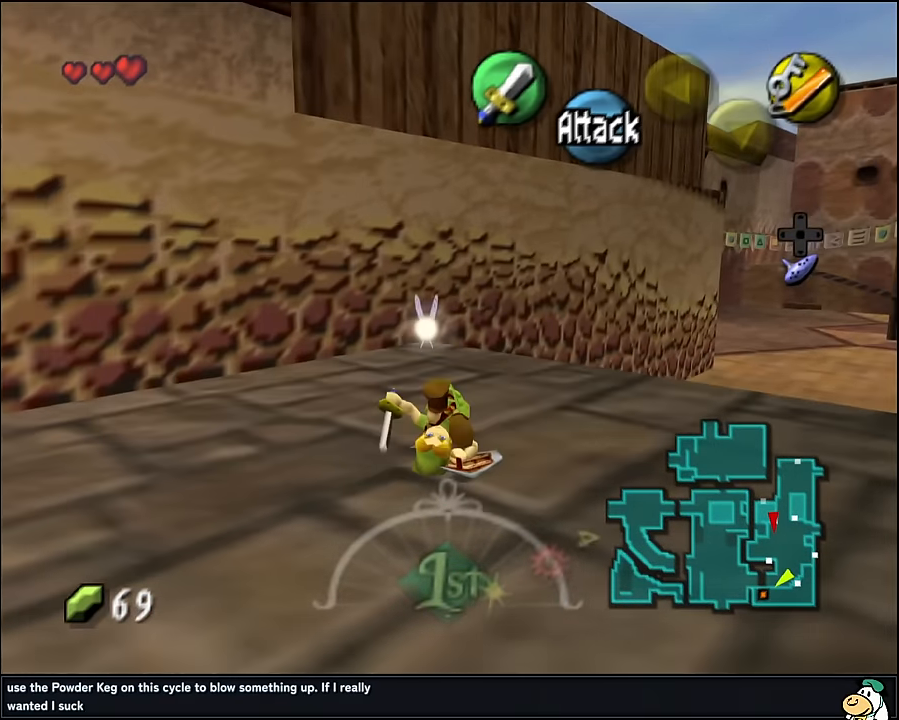
{"buttons": [], "left_stick": "up", "events": []}
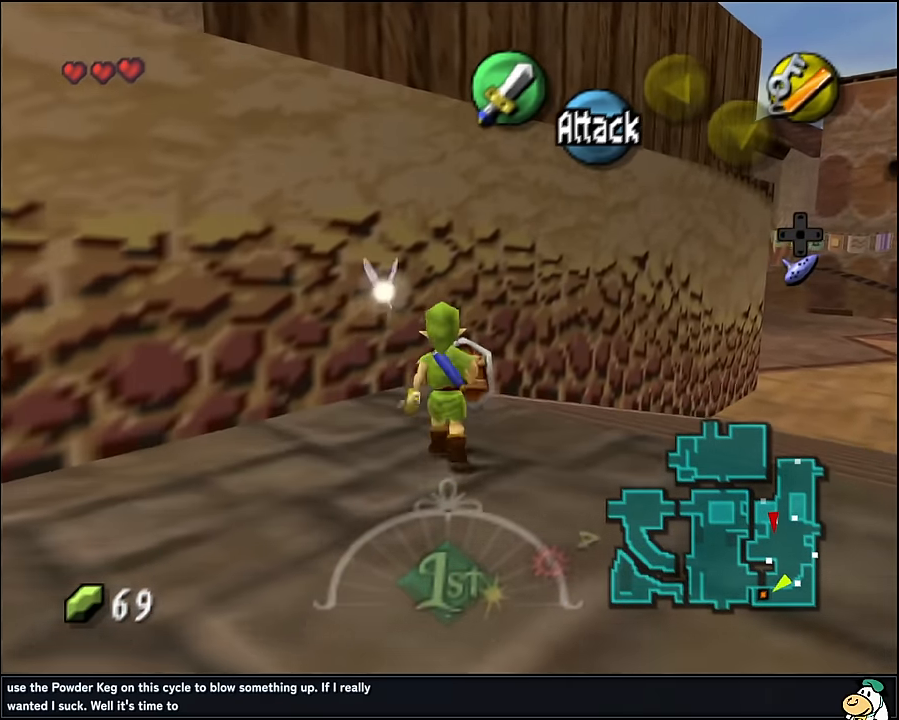
{"buttons": [], "left_stick": "up-left", "events": [[483, "left_stick", "up-left"]]}
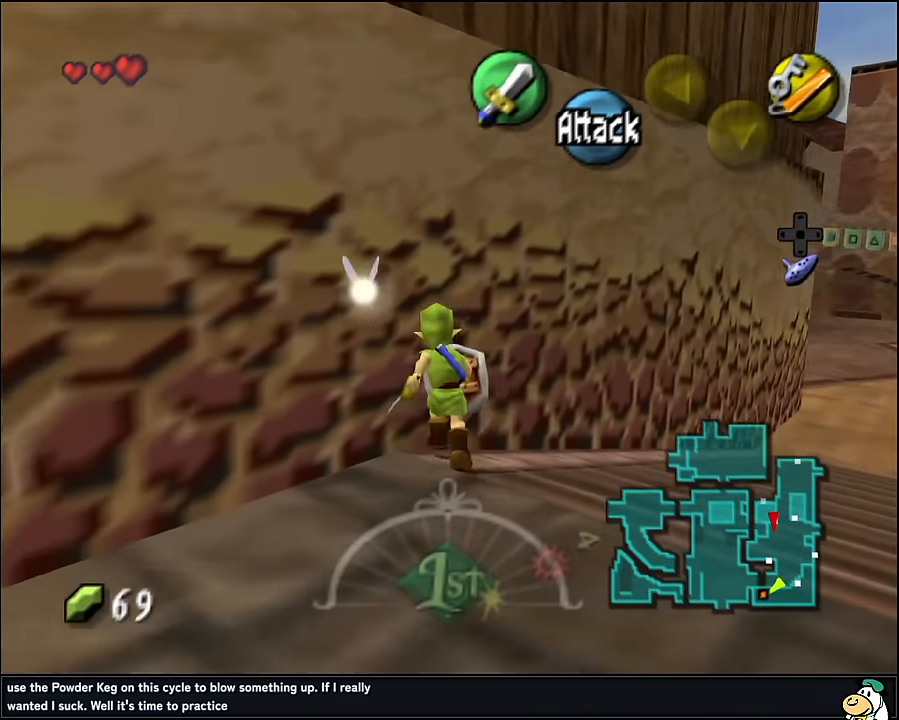
{"buttons": [], "left_stick": "center", "events": [[216, "left_stick", "center"], [250, "Z", "down"], [416, "Z", "up"]]}
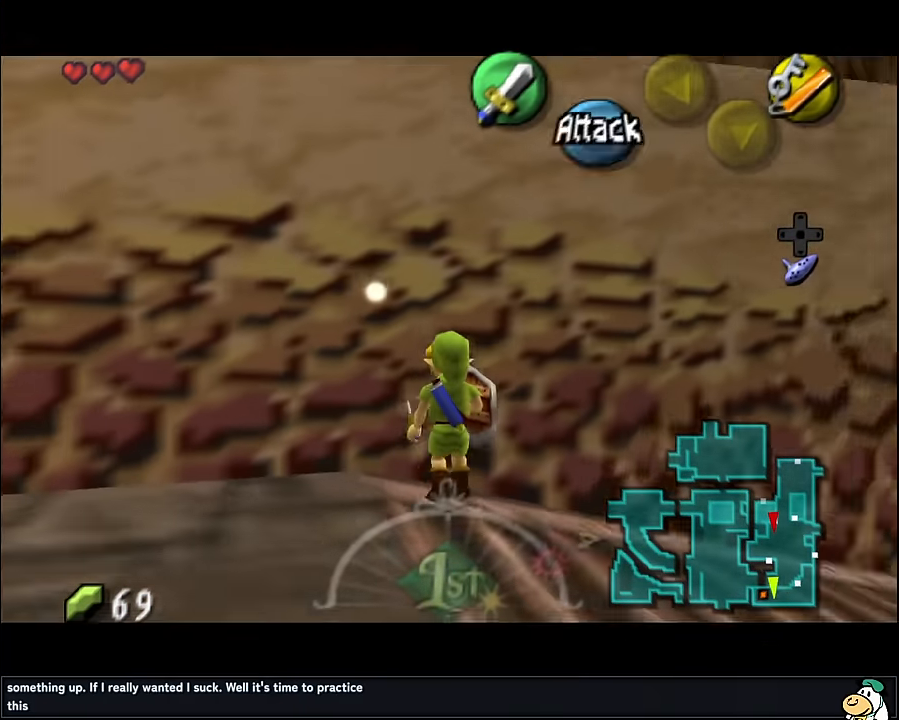
{"buttons": [], "left_stick": "center", "events": [[216, "left_stick", "up"], [316, "A", "down"], [433, "A", "up"], [433, "left_stick", "center"]]}
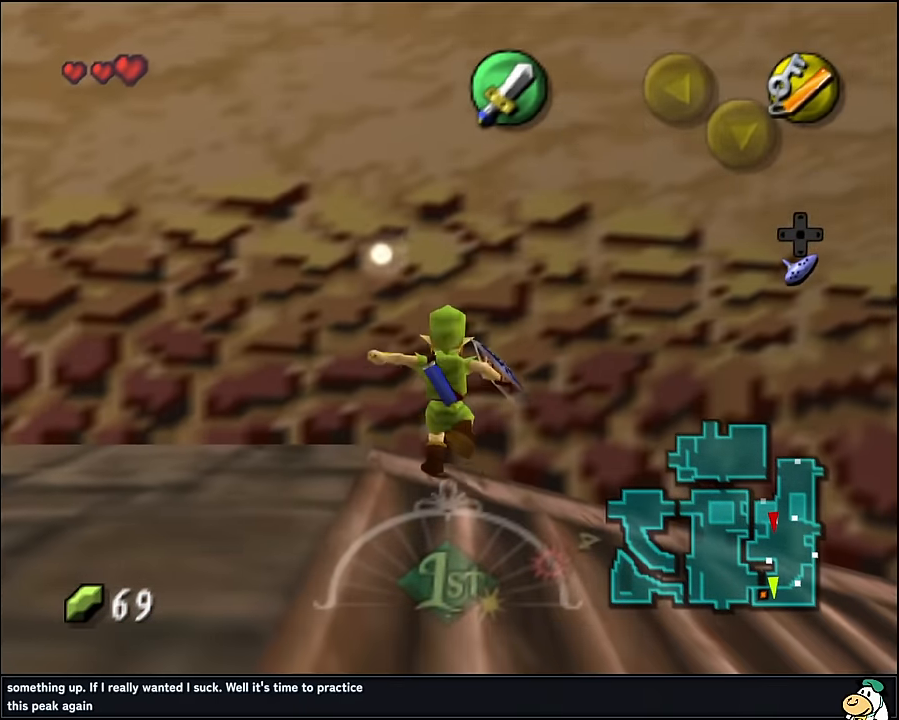
{"buttons": [], "left_stick": "center", "events": [[416, "C_UP", "down"], [483, "C_UP", "up"]]}
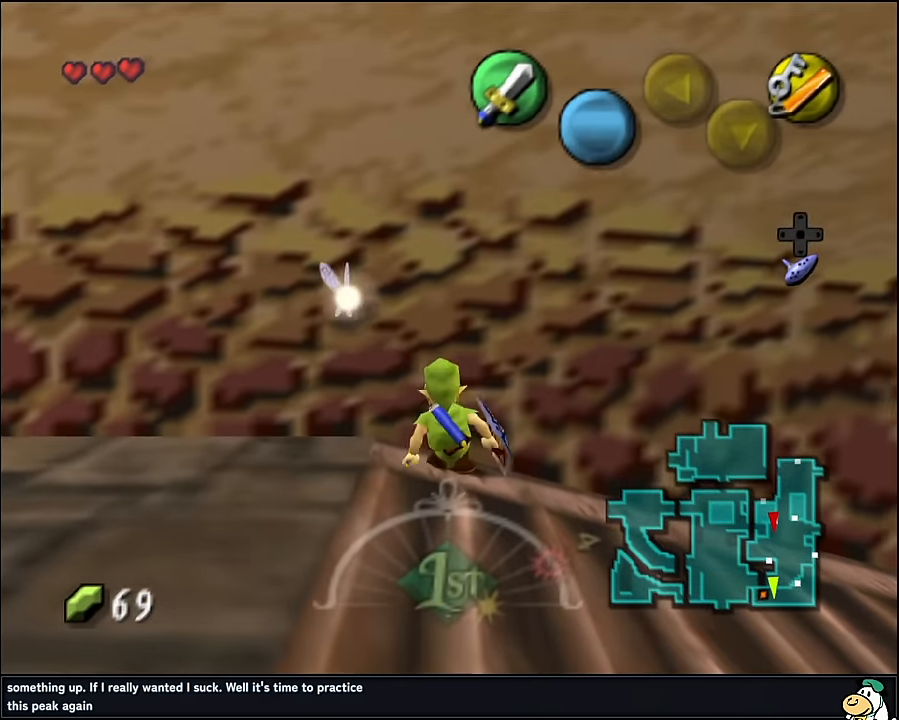
{"buttons": [], "left_stick": "center", "events": []}
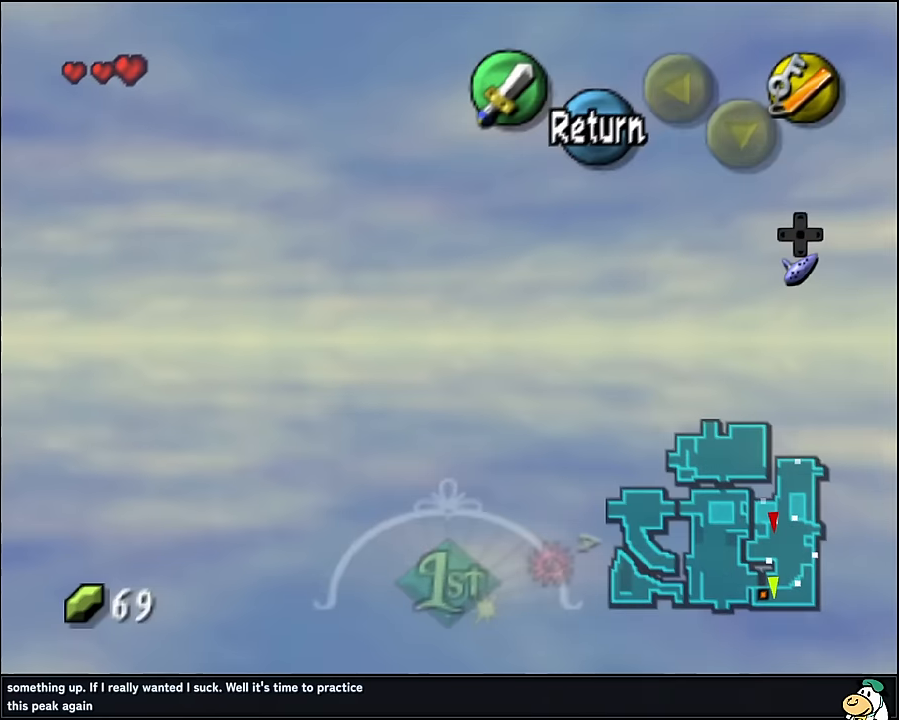
{"buttons": [], "left_stick": "down", "events": [[17, "left_stick", "down-right"], [234, "left_stick", "down"]]}
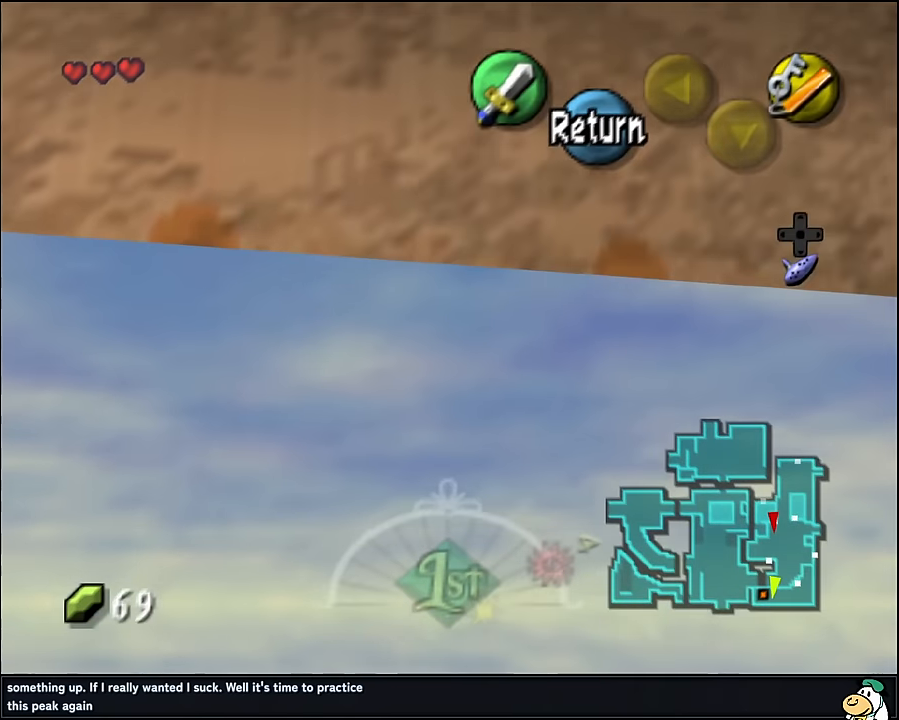
{"buttons": [], "left_stick": "down", "events": []}
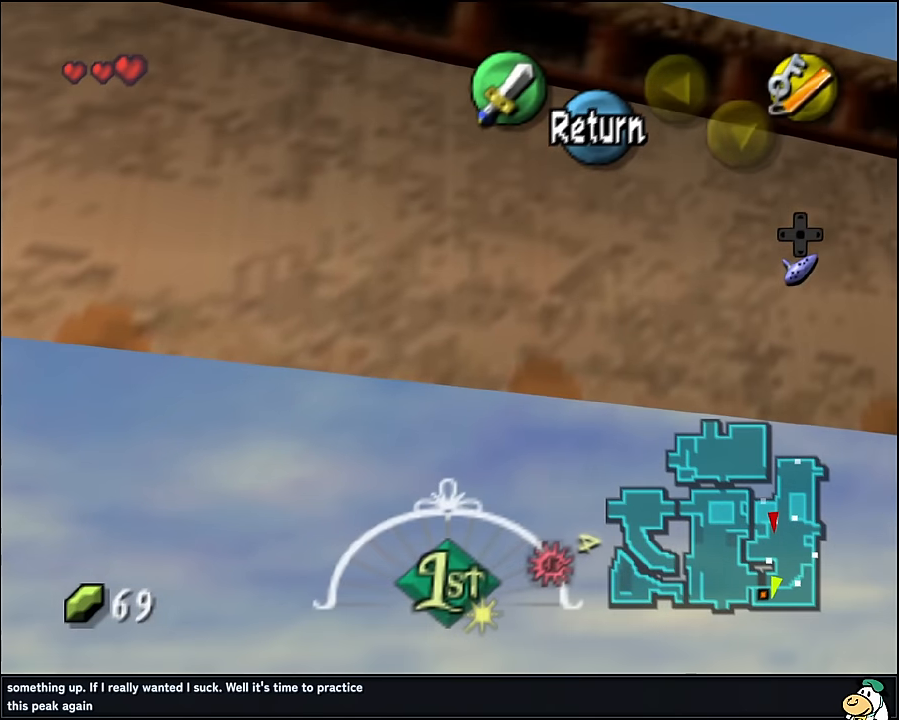
{"buttons": [], "left_stick": "center", "events": [[450, "left_stick", "center"]]}
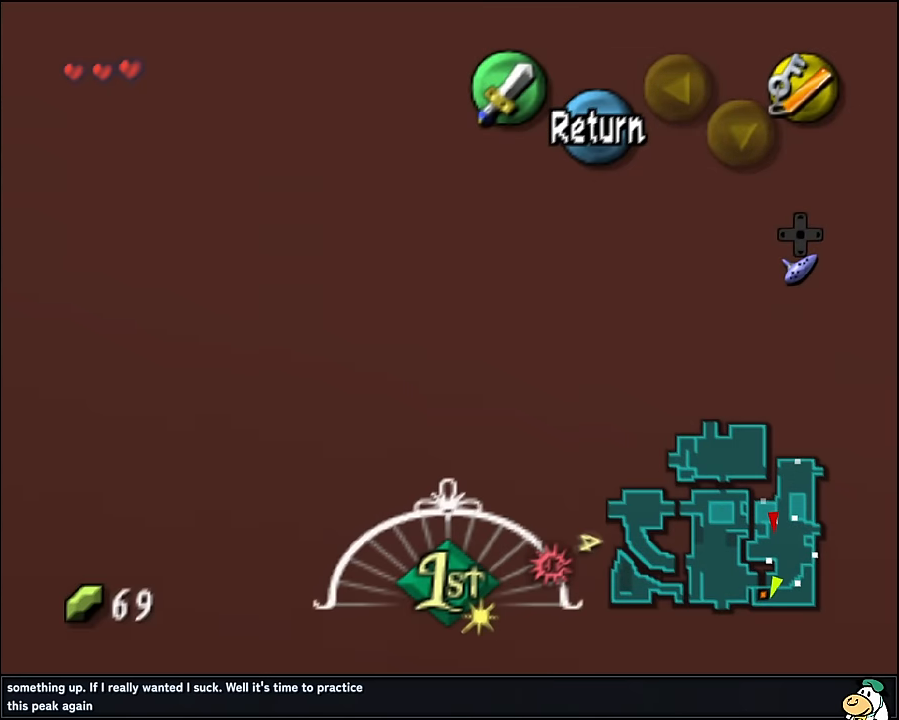
{"buttons": [], "left_stick": "down-right", "events": [[50, "left_stick", "down-right"]]}
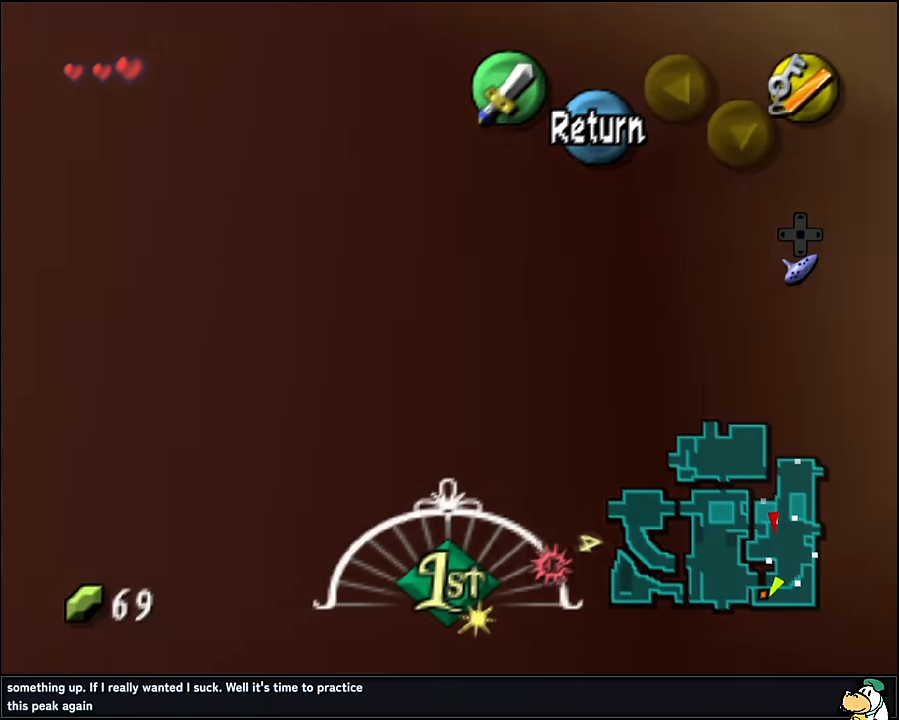
{"buttons": ["A"], "left_stick": "center", "events": [[367, "left_stick", "center"], [500, "A", "down"]]}
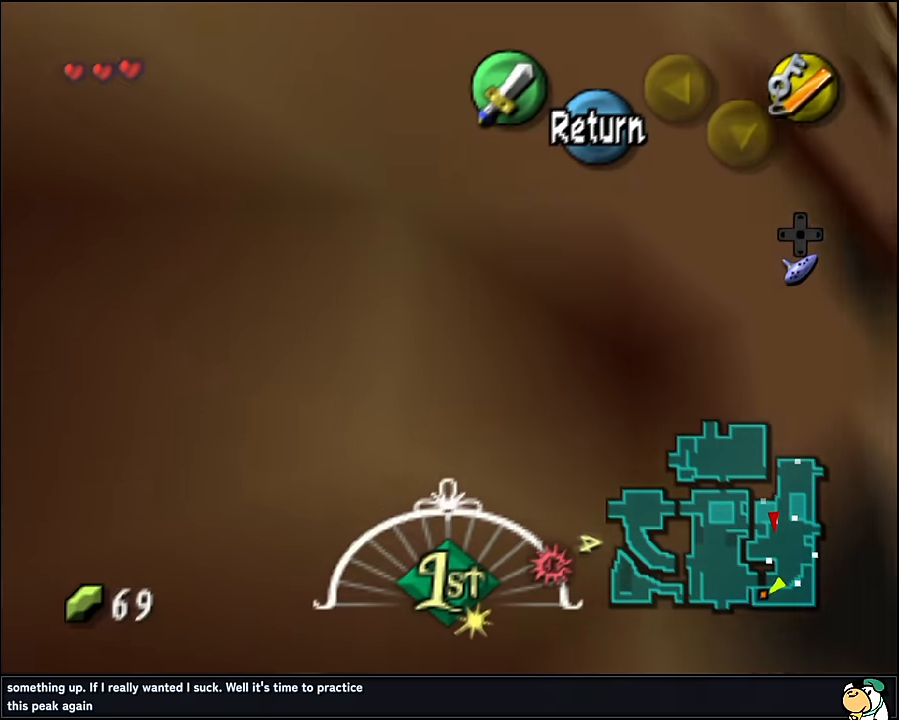
{"buttons": [], "left_stick": "up", "events": [[117, "A", "up"], [167, "left_stick", "up"]]}
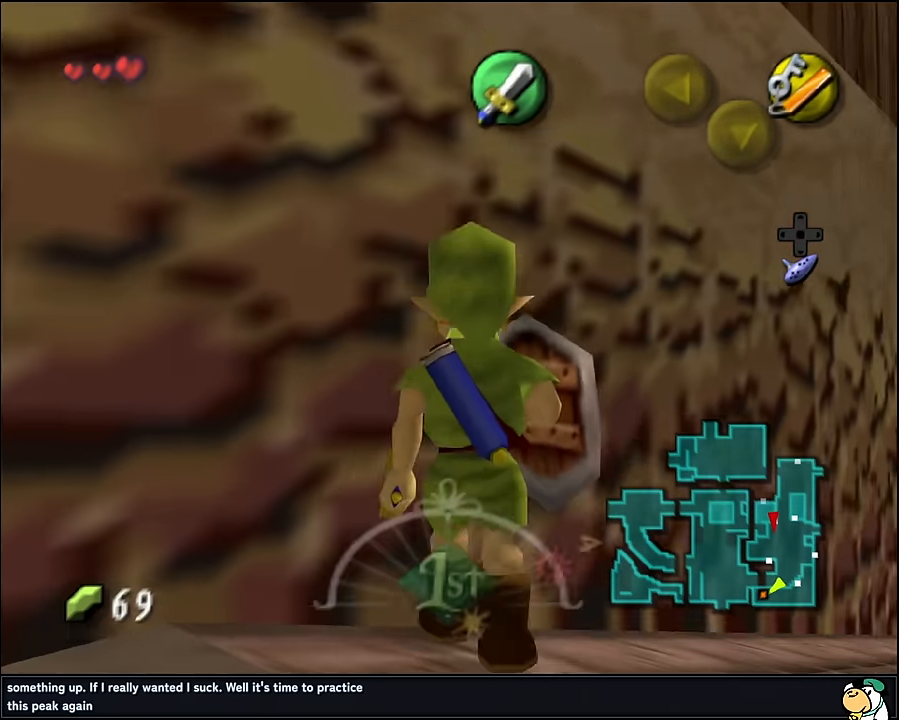
{"buttons": ["Z"], "left_stick": "center", "events": [[17, "left_stick", "up-left"], [217, "left_stick", "center"], [383, "Z", "down"]]}
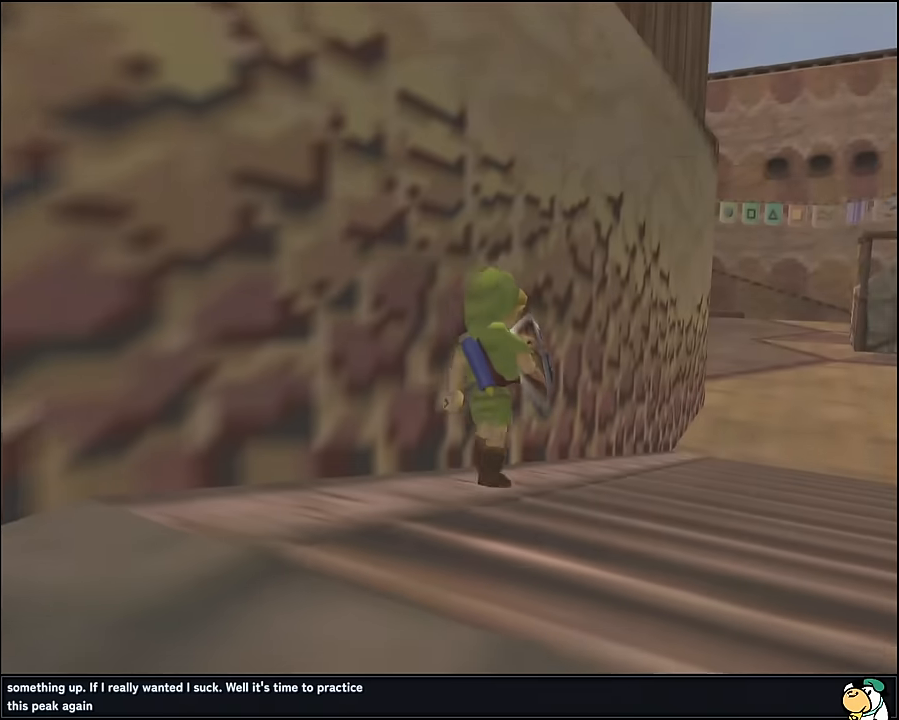
{"buttons": ["A"], "left_stick": "center", "events": [[66, "Z", "up"], [400, "A", "down"]]}
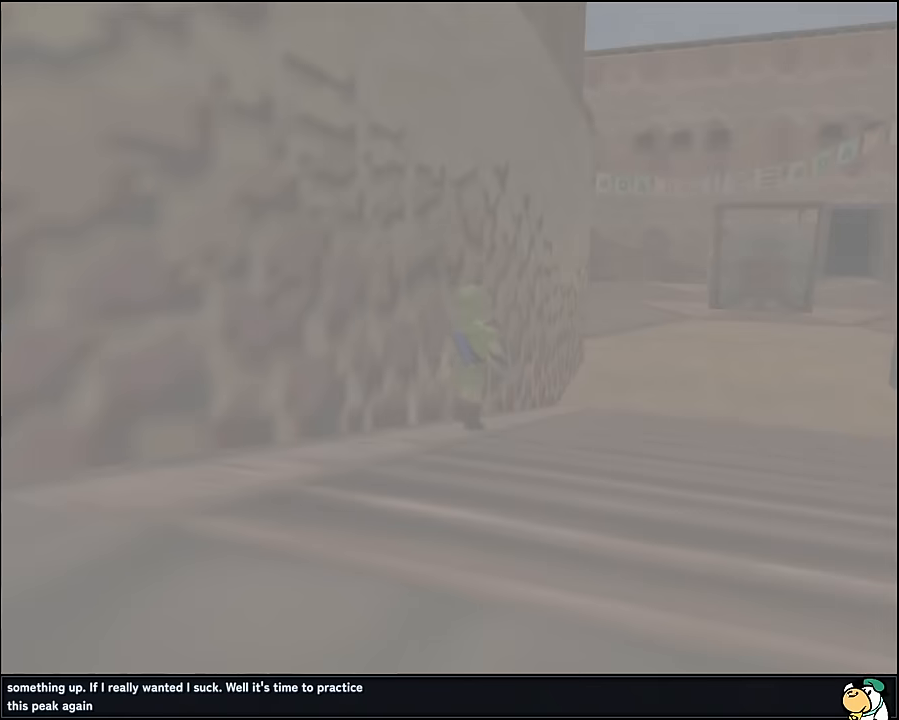
{"buttons": [], "left_stick": "center", "events": [[16, "A", "up"]]}
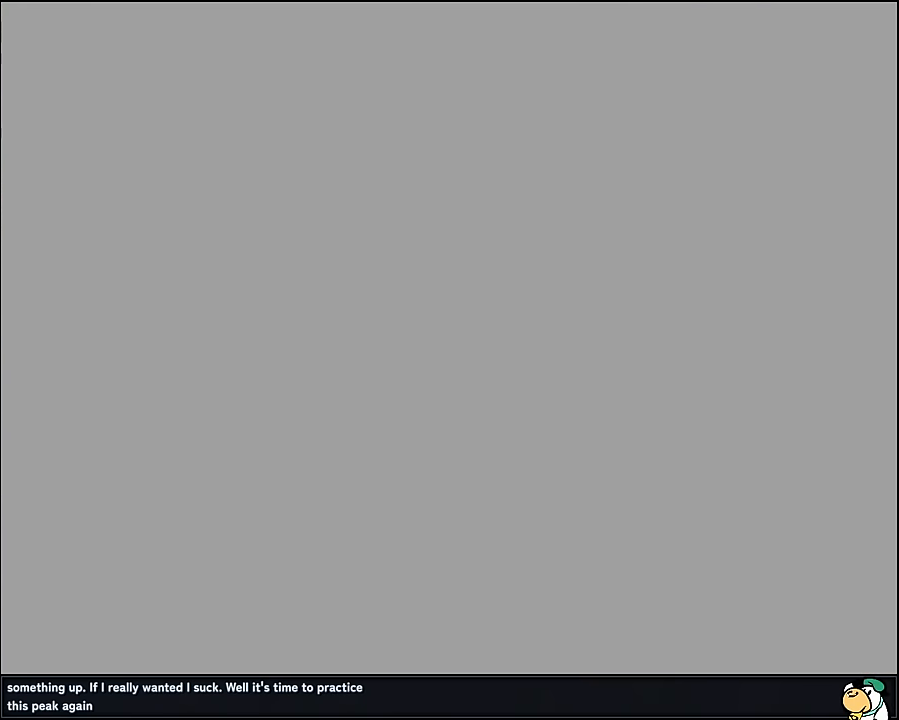
{"buttons": [], "left_stick": "center", "events": []}
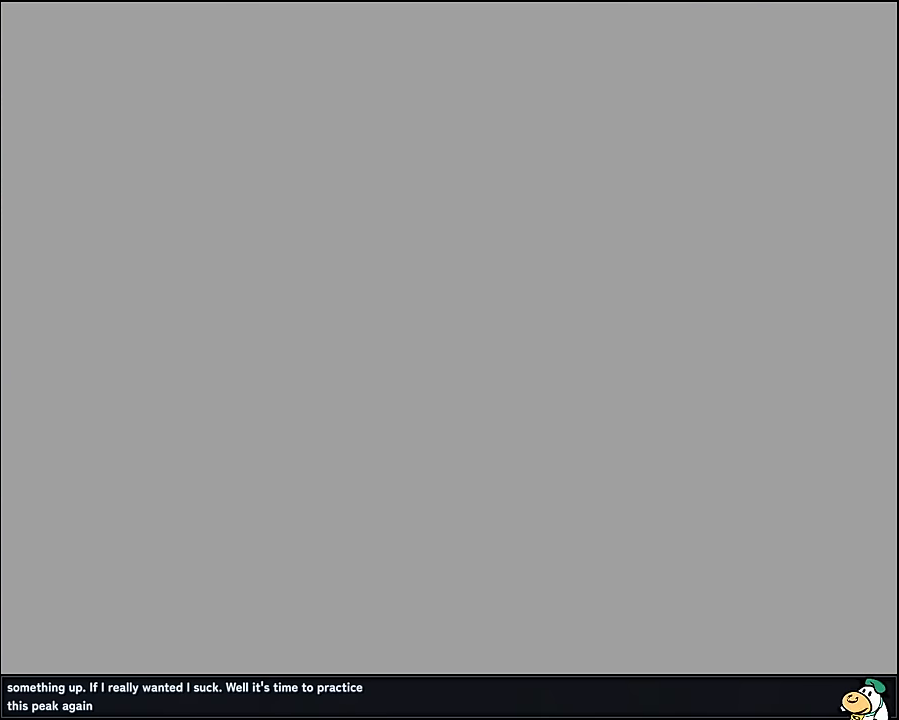
{"buttons": [], "left_stick": "center", "events": []}
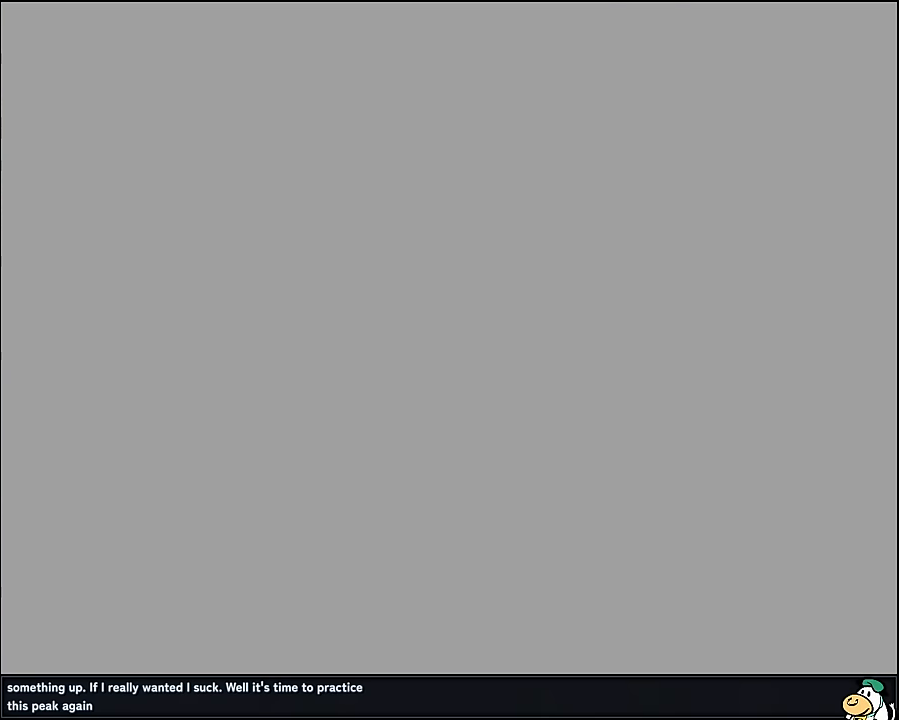
{"buttons": [], "left_stick": "center", "events": []}
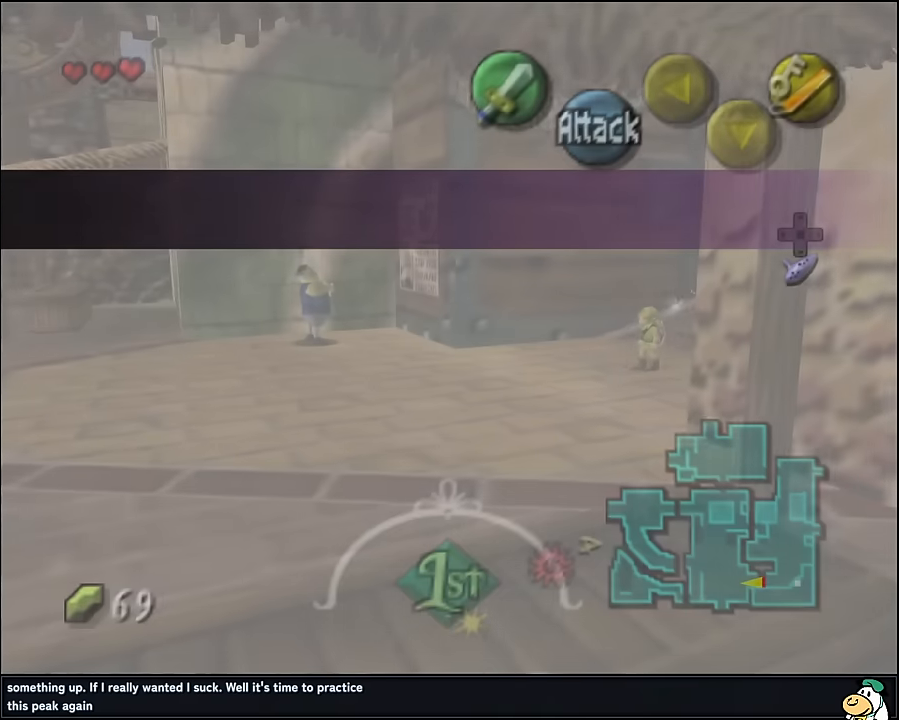
{"buttons": [], "left_stick": "right", "events": [[300, "left_stick", "up-right"], [416, "left_stick", "right"]]}